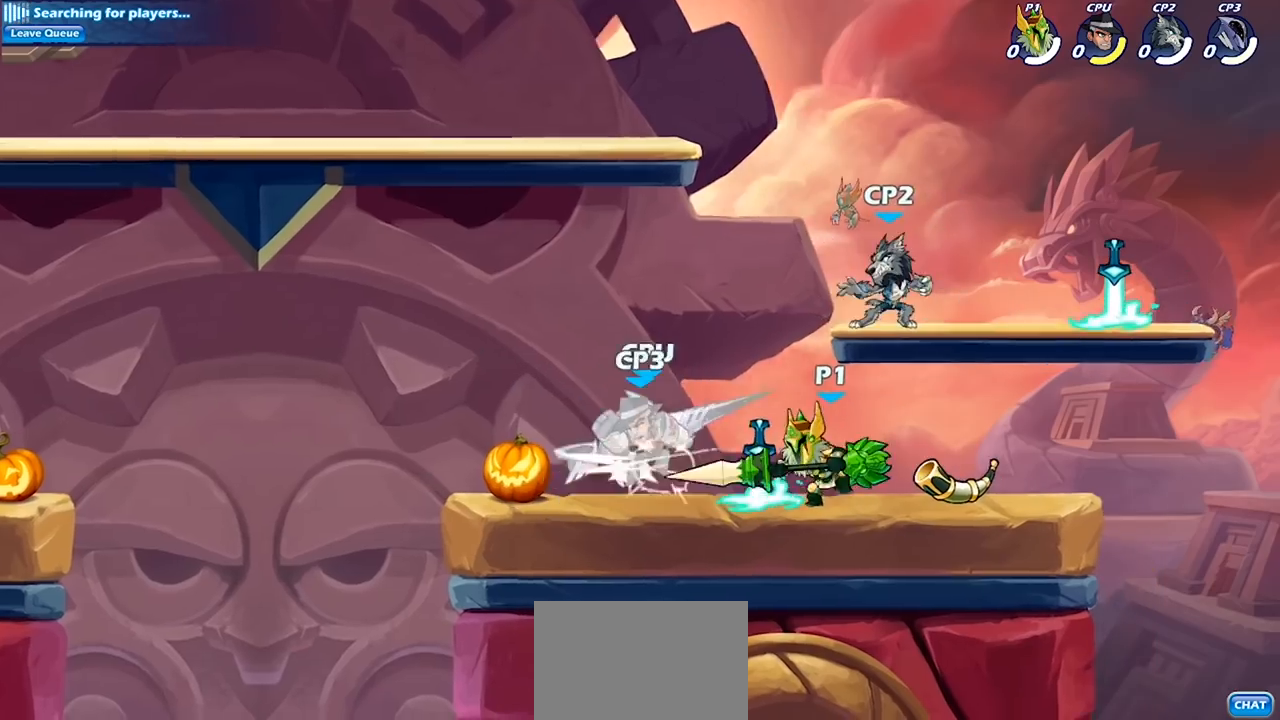
Gameplay with a controller (PlayStation layout); each line is a JSON object with the inputs held at the frame after it. "events" lists button and stick changes between this image and that frame as [ms after this image, input, new state], when the widget could be followed in between.
{"buttons": [], "left_stick": "left", "right_stick": "center", "events": [[67, "SQUARE", "up"], [167, "SQUARE", "down"], [267, "SQUARE", "up"], [400, "left_stick", "left"]]}
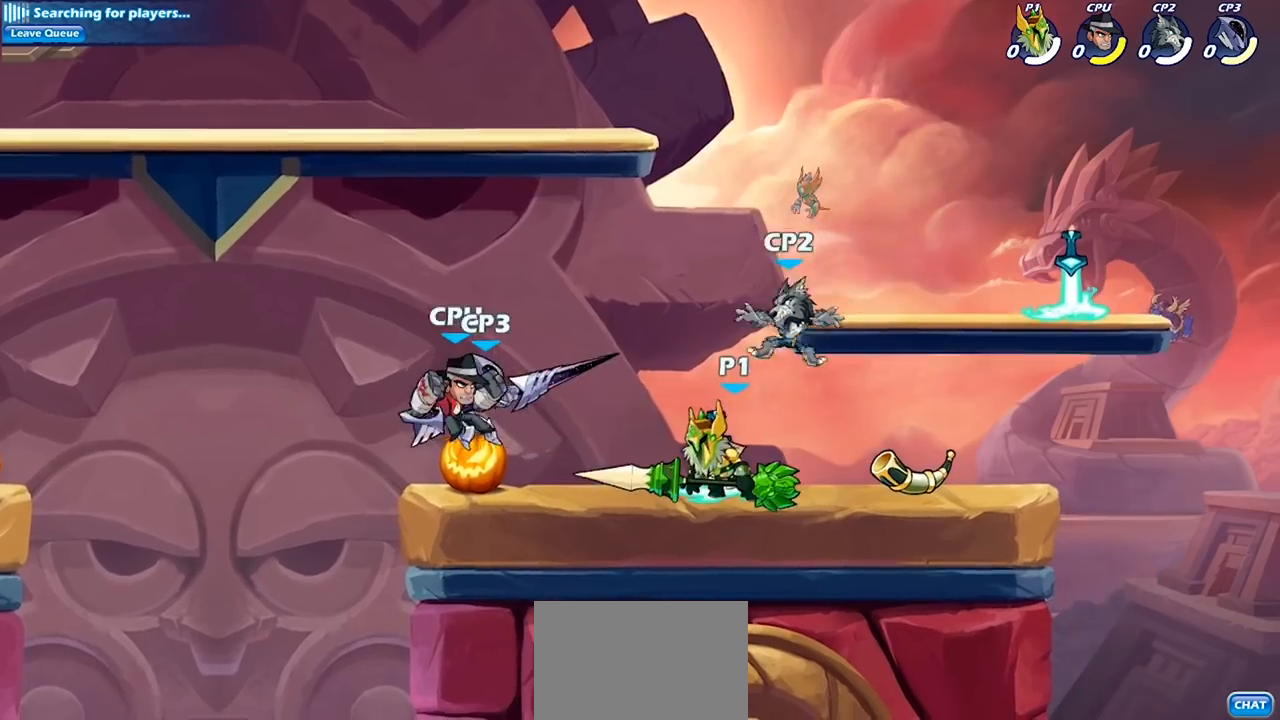
{"buttons": ["CROSS", "SQUARE"], "left_stick": "down", "right_stick": "center", "events": [[33, "R2", "down"], [67, "SQUARE", "down"], [133, "R2", "up"], [167, "SQUARE", "up"], [200, "left_stick", "center"], [400, "CROSS", "down"], [400, "left_stick", "down"], [467, "SQUARE", "down"]]}
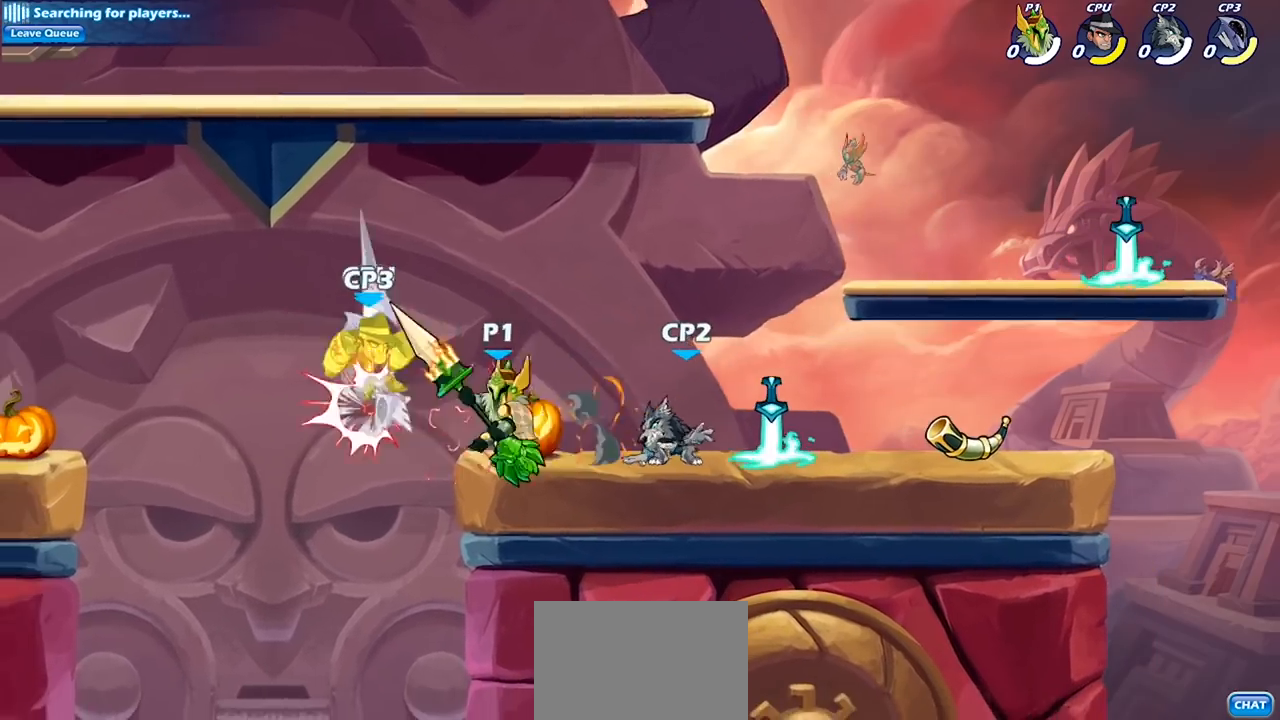
{"buttons": [], "left_stick": "center", "right_stick": "center", "events": [[67, "left_stick", "center"], [100, "SQUARE", "up"], [133, "CROSS", "up"]]}
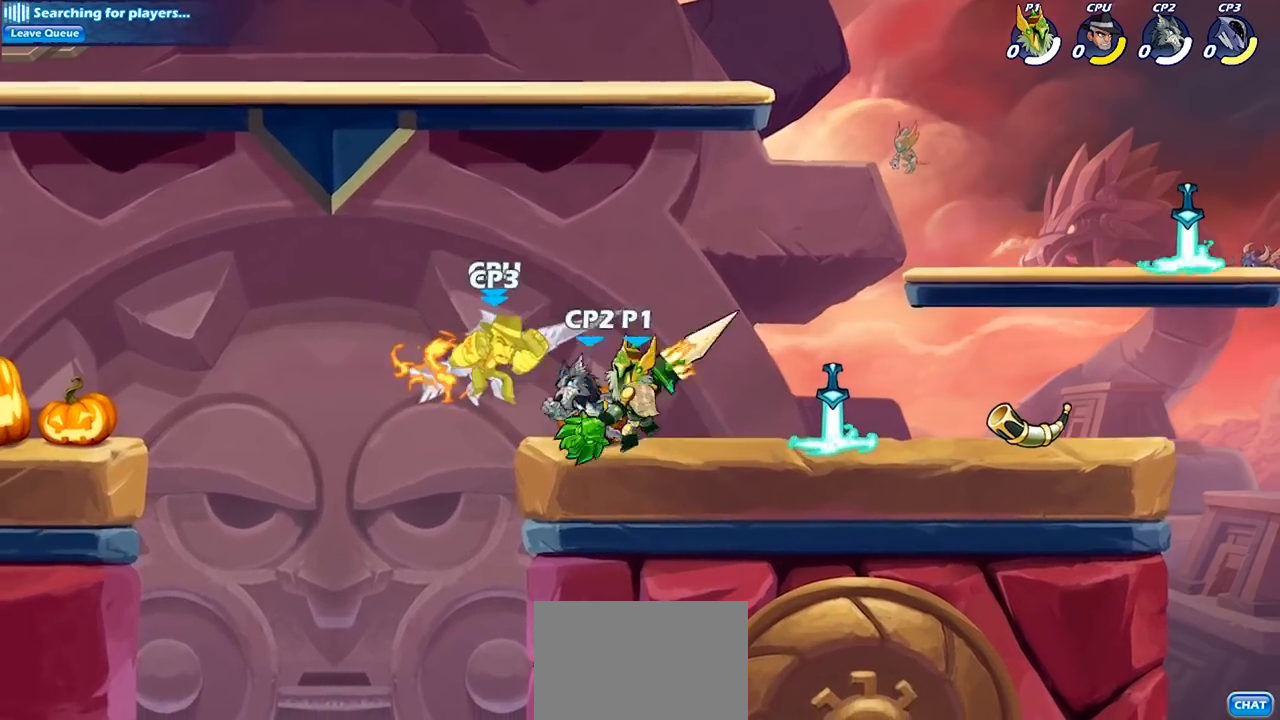
{"buttons": [], "left_stick": "up-left", "right_stick": "center", "events": [[233, "left_stick", "up-right"], [367, "R2", "down"], [467, "R2", "up"], [467, "left_stick", "up-left"]]}
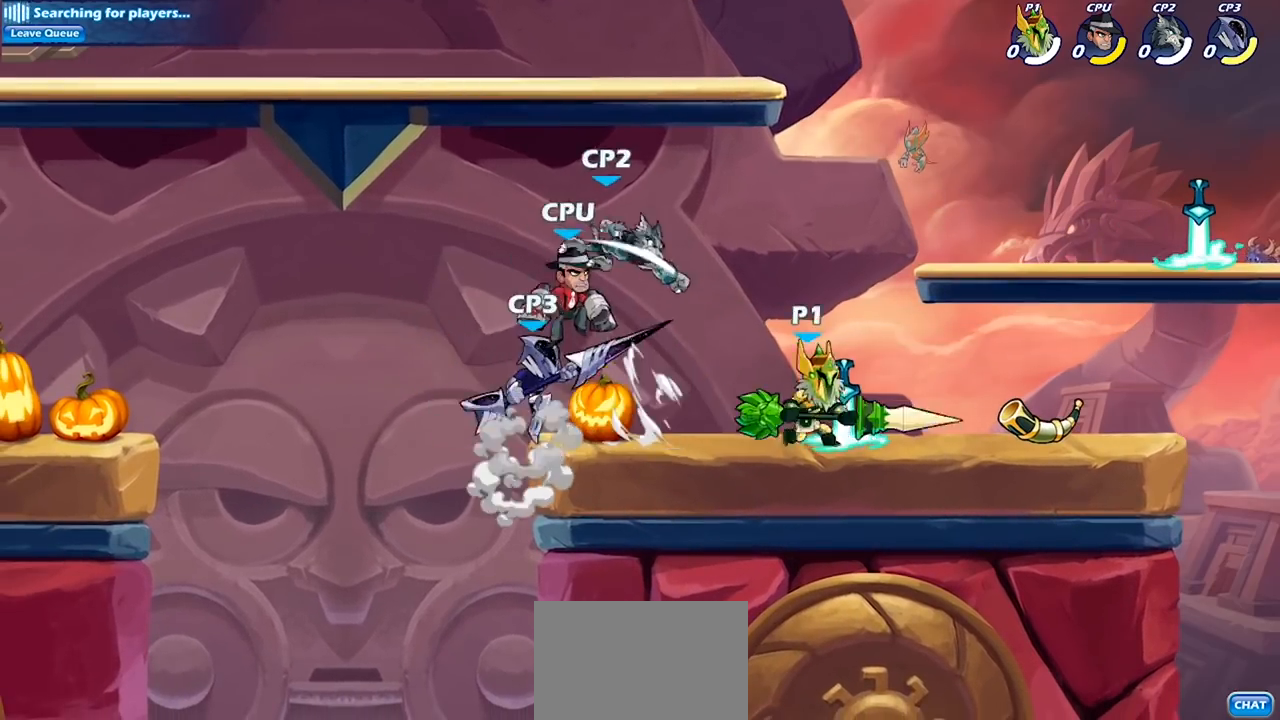
{"buttons": [], "left_stick": "center", "right_stick": "center", "events": [[67, "left_stick", "left"], [200, "SQUARE", "down"], [300, "left_stick", "center"], [333, "SQUARE", "up"]]}
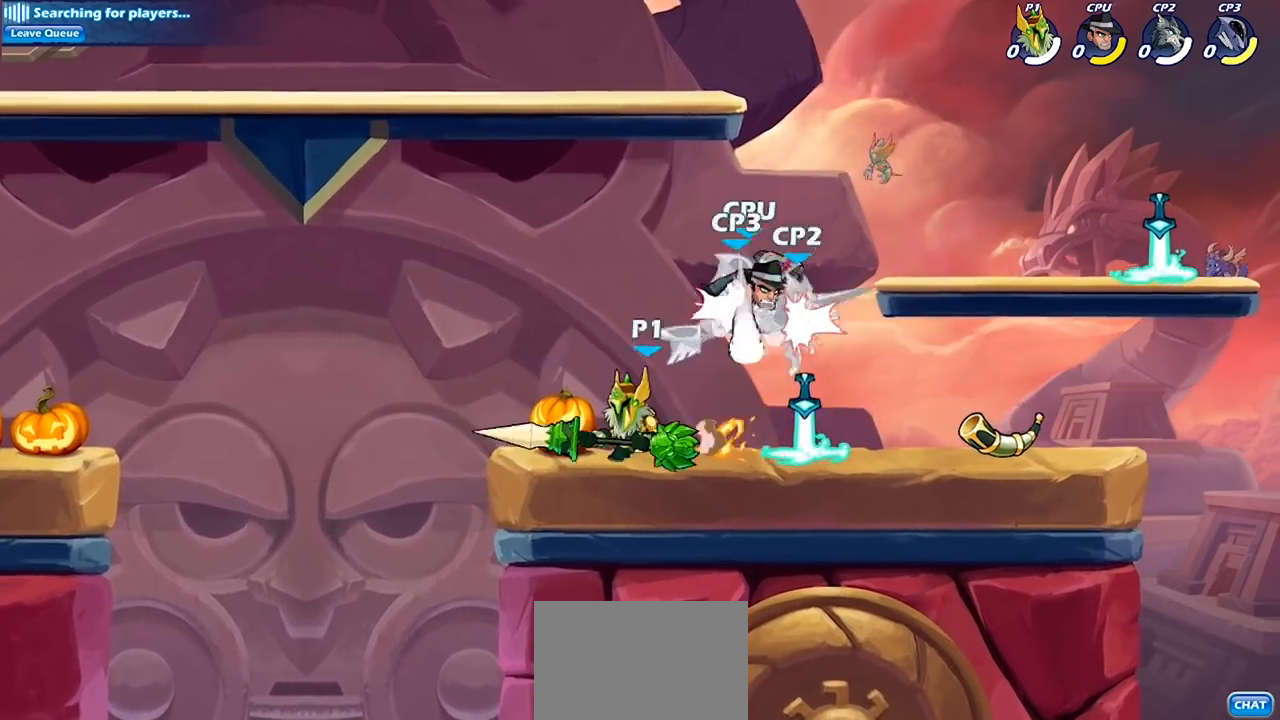
{"buttons": ["SQUARE"], "left_stick": "center", "right_stick": "center", "events": [[267, "left_stick", "right"], [400, "left_stick", "center"], [433, "SQUARE", "down"]]}
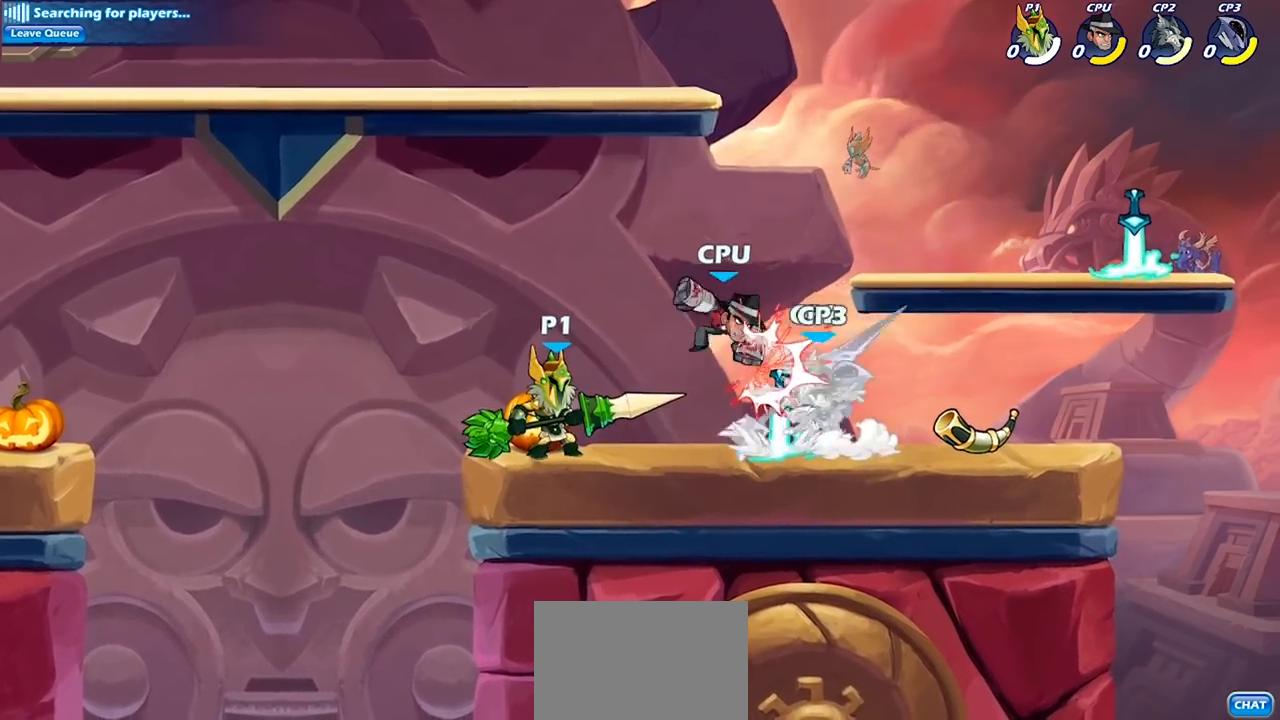
{"buttons": ["SQUARE"], "left_stick": "center", "right_stick": "center", "events": [[33, "SQUARE", "up"], [133, "SQUARE", "down"], [233, "SQUARE", "up"], [300, "SQUARE", "down"], [400, "SQUARE", "up"], [500, "SQUARE", "down"]]}
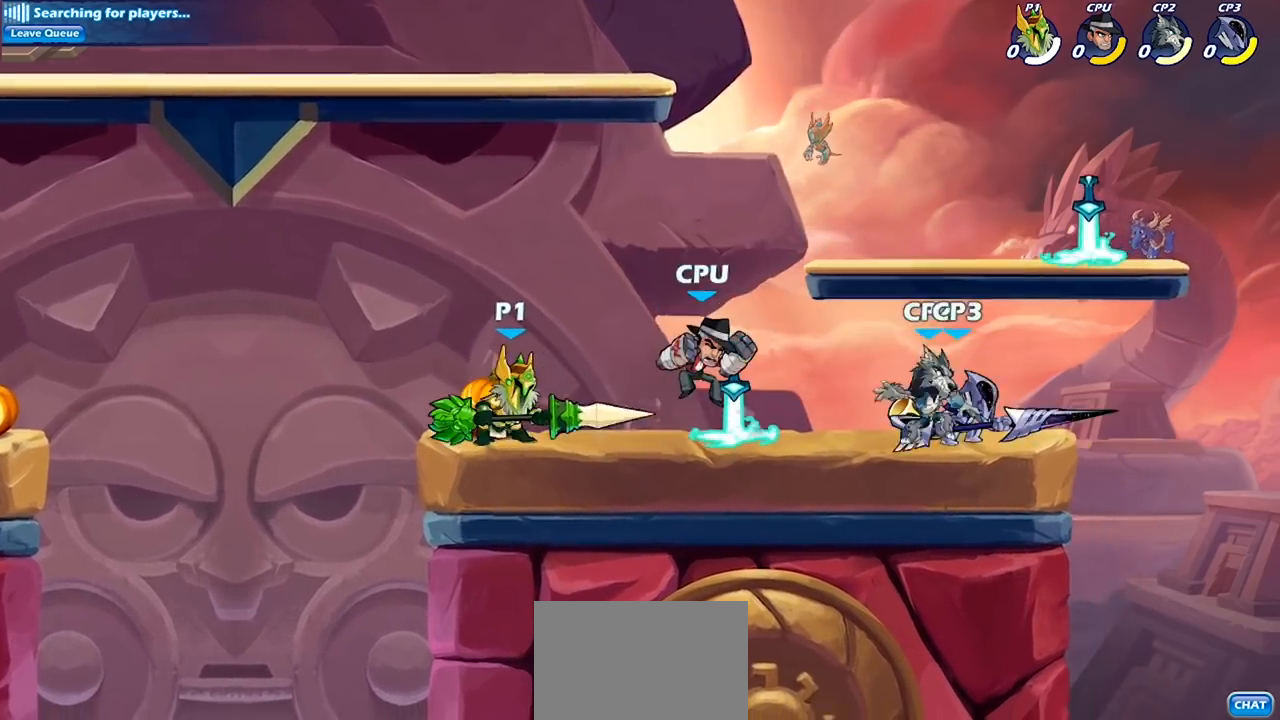
{"buttons": [], "left_stick": "center", "right_stick": "center", "events": [[67, "SQUARE", "up"]]}
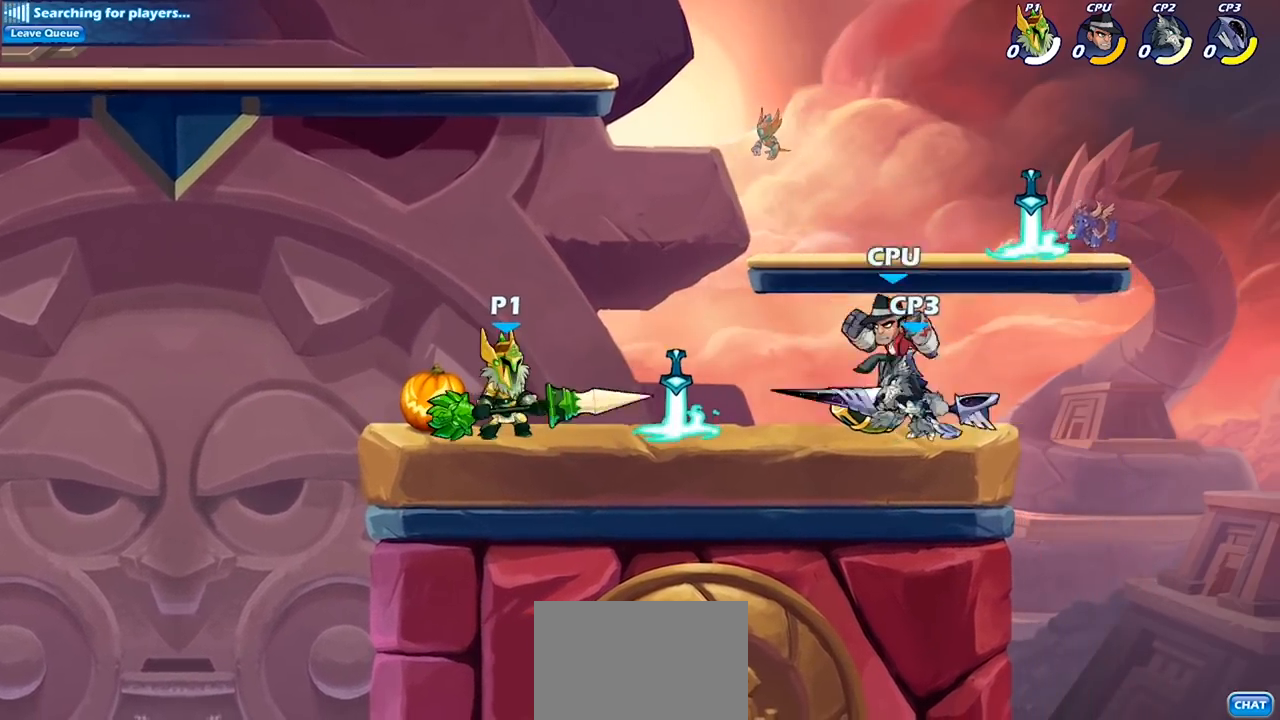
{"buttons": [], "left_stick": "center", "right_stick": "center", "events": []}
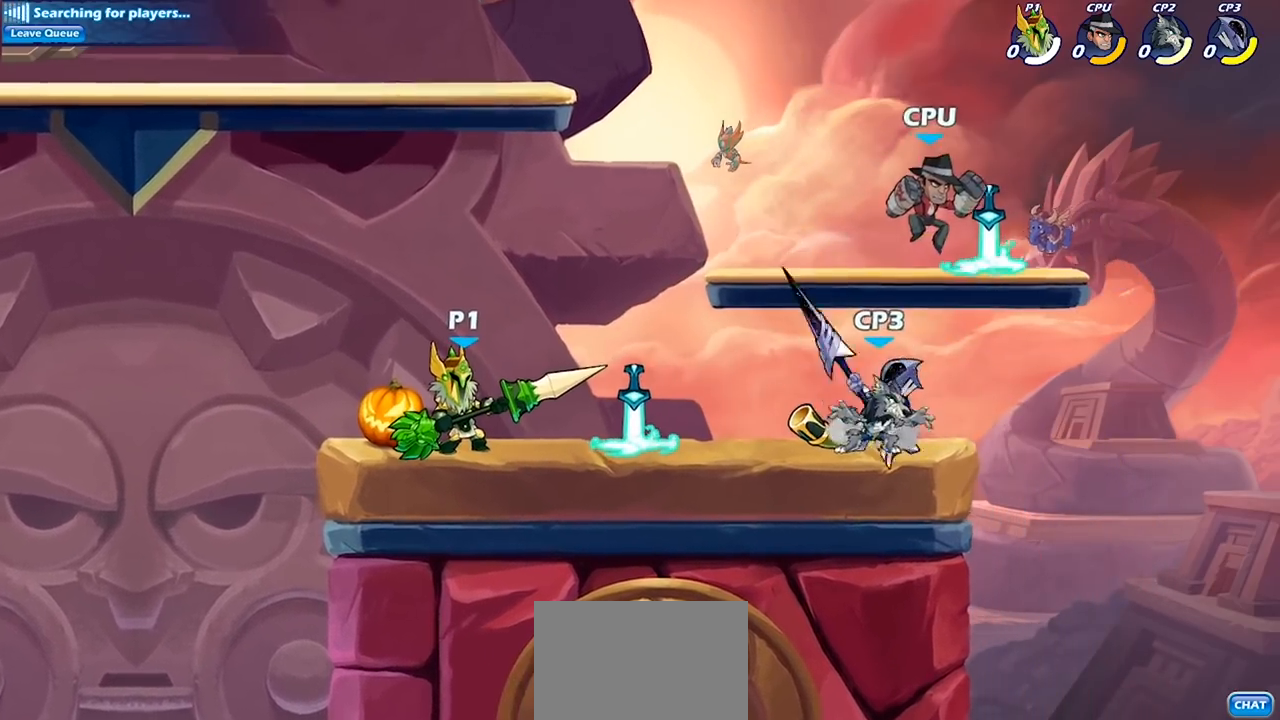
{"buttons": [], "left_stick": "center", "right_stick": "center", "events": []}
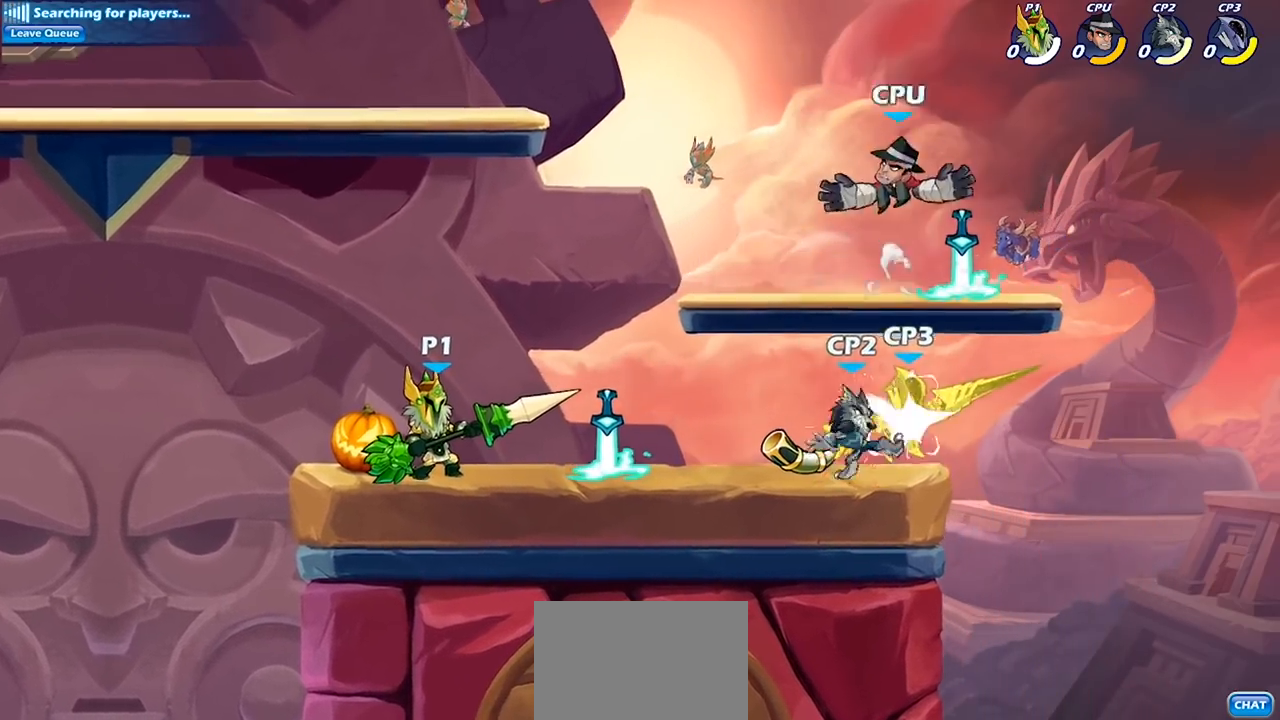
{"buttons": [], "left_stick": "center", "right_stick": "center", "events": []}
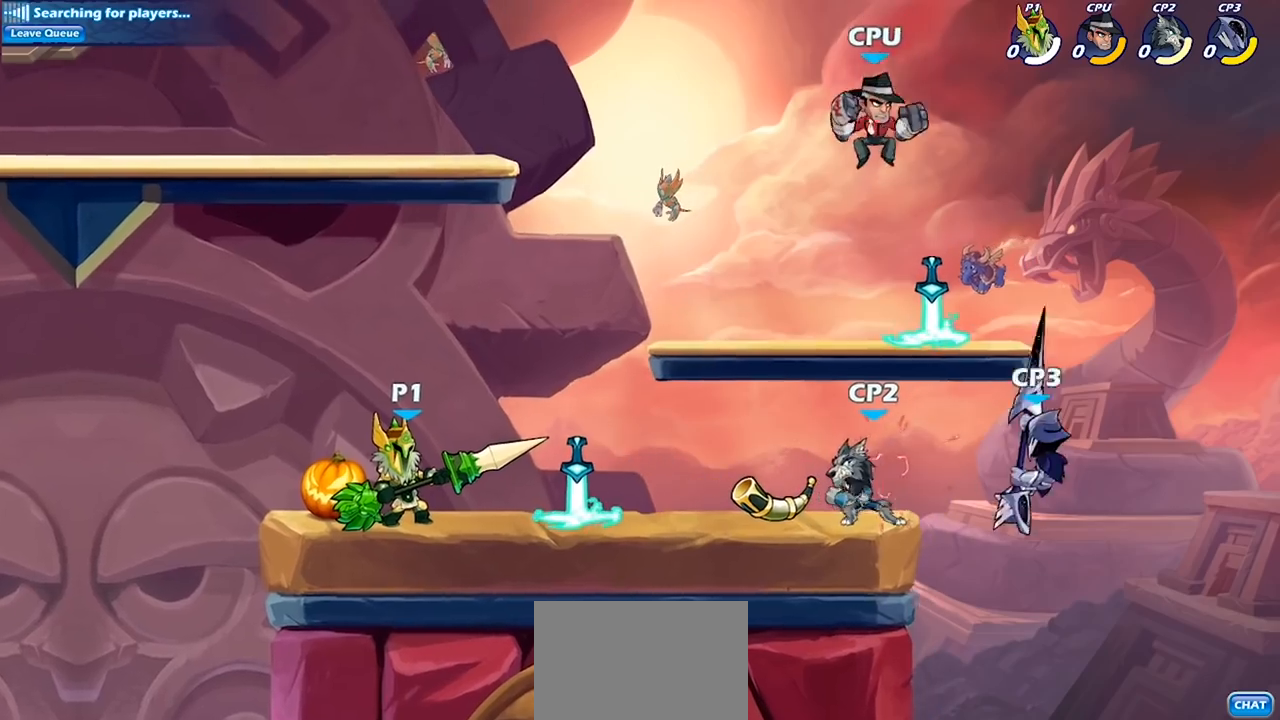
{"buttons": ["SQUARE"], "left_stick": "down", "right_stick": "center", "events": [[100, "left_stick", "up-right"], [200, "R2", "down"], [233, "CROSS", "down"], [333, "R2", "up"], [367, "CROSS", "up"], [433, "left_stick", "down"], [467, "SQUARE", "down"]]}
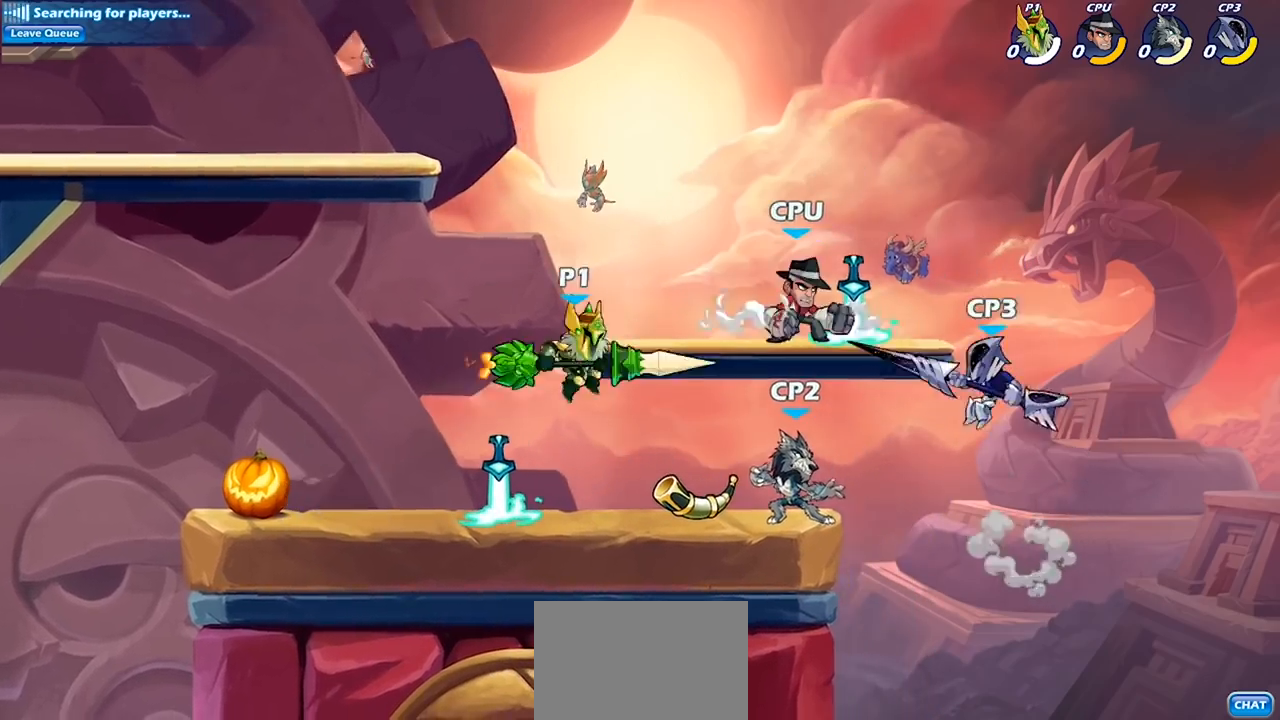
{"buttons": [], "left_stick": "right", "right_stick": "center", "events": [[33, "left_stick", "center"], [67, "SQUARE", "up"], [367, "left_stick", "right"]]}
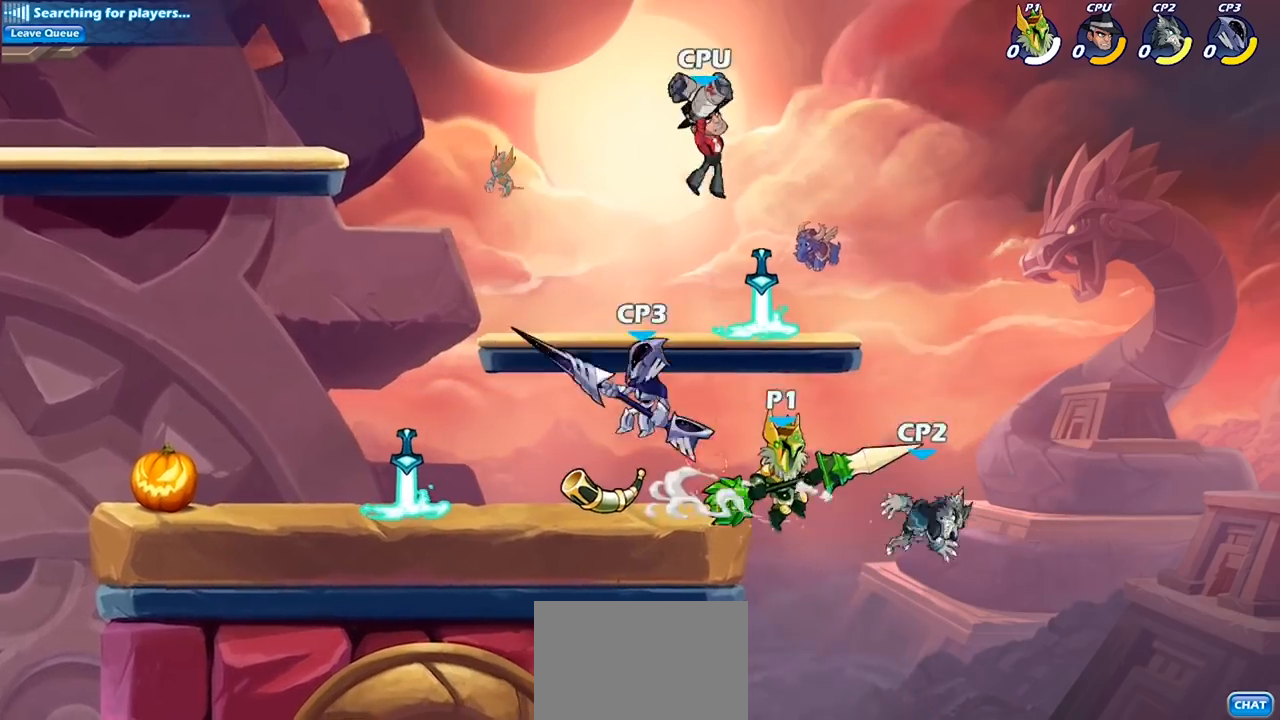
{"buttons": [], "left_stick": "center", "right_stick": "center", "events": [[233, "left_stick", "down-left"], [333, "R2", "down"], [333, "left_stick", "center"], [367, "CIRCLE", "down"], [400, "R2", "up"], [467, "CIRCLE", "up"]]}
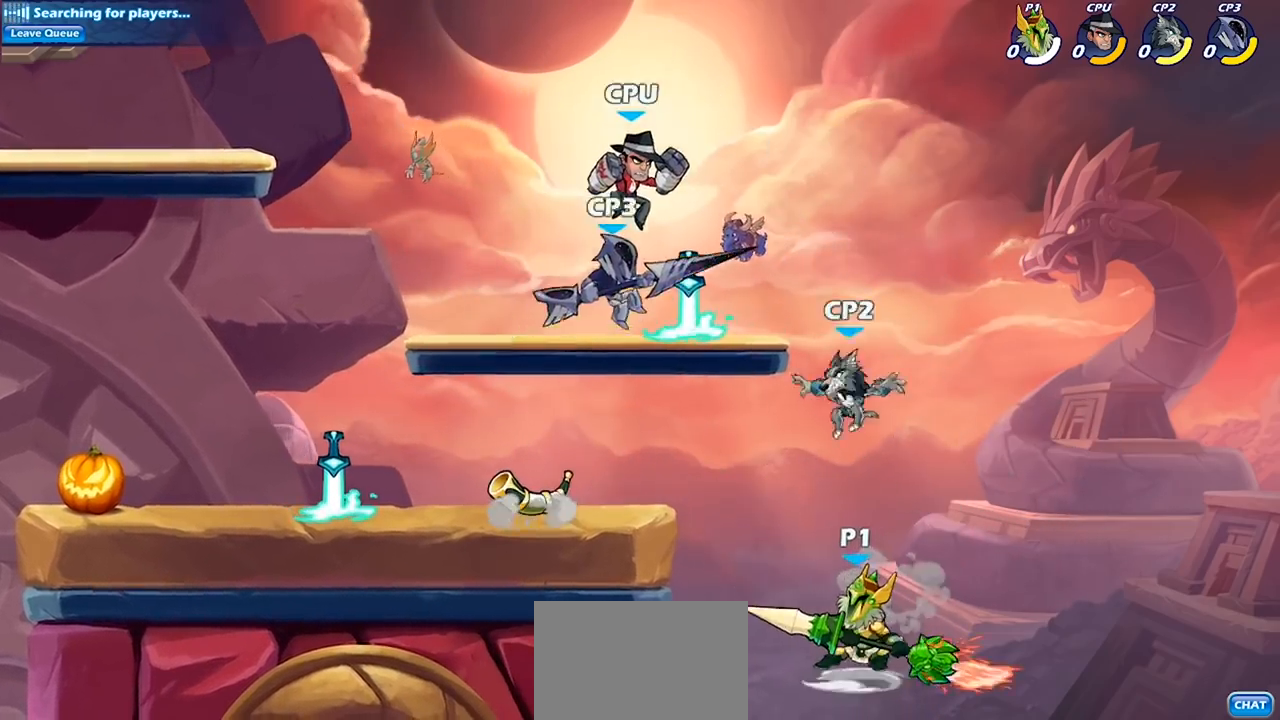
{"buttons": [], "left_stick": "center", "right_stick": "center", "events": []}
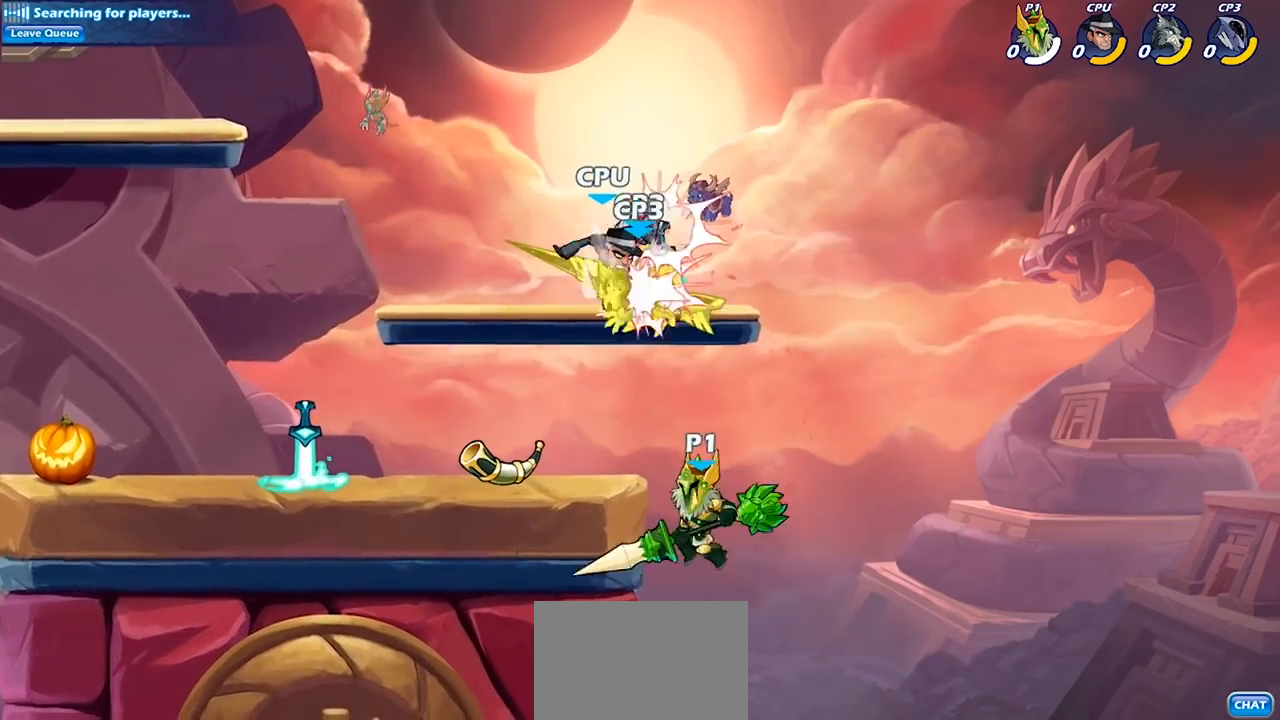
{"buttons": ["CIRCLE"], "left_stick": "center", "right_stick": "center", "events": [[200, "CROSS", "down"], [300, "CROSS", "up"], [433, "CIRCLE", "down"]]}
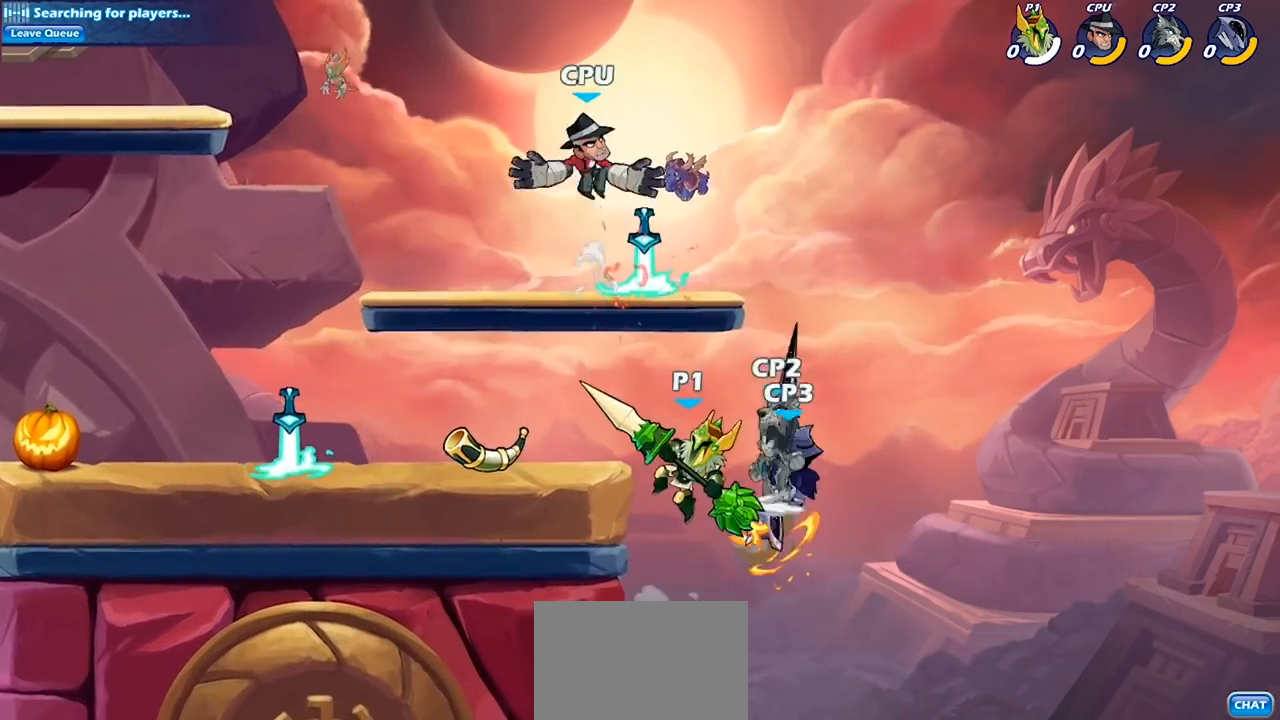
{"buttons": [], "left_stick": "down-left", "right_stick": "center", "events": [[100, "CIRCLE", "up"], [300, "left_stick", "left"], [367, "left_stick", "down-left"]]}
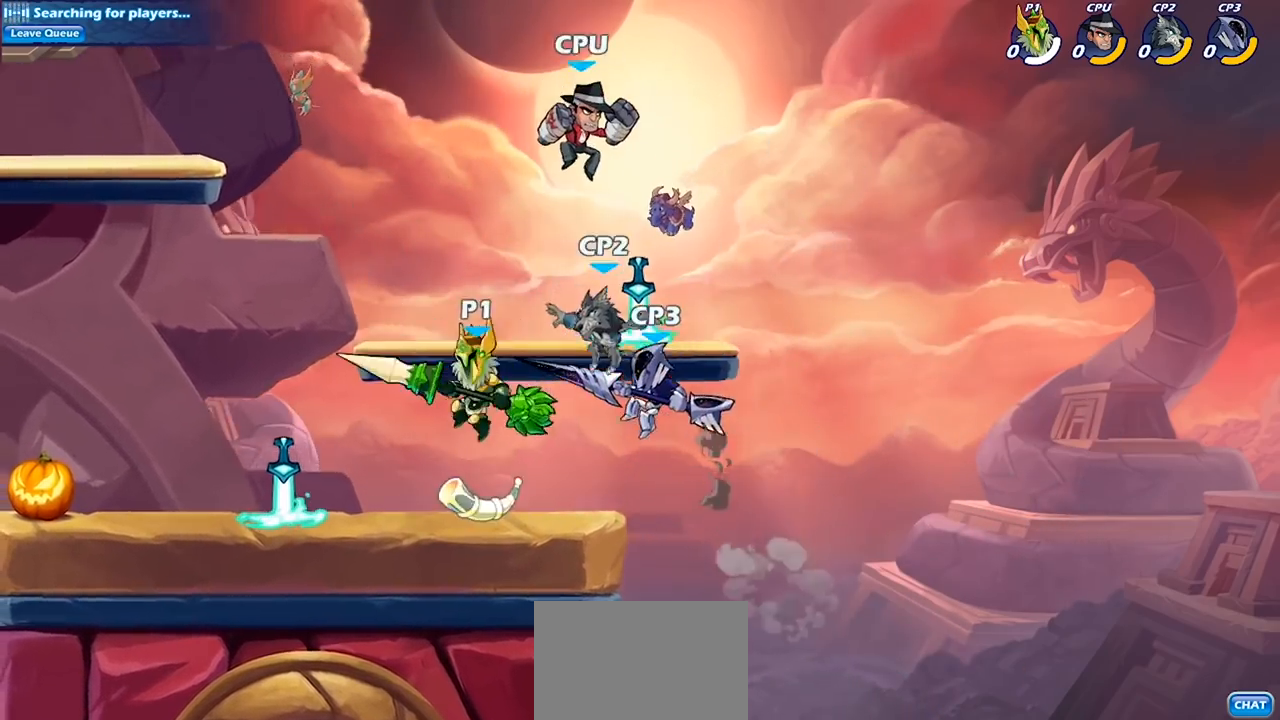
{"buttons": [], "left_stick": "left", "right_stick": "center", "events": [[167, "left_stick", "up-right"], [200, "CROSS", "down"], [233, "SQUARE", "down"], [267, "CROSS", "up"], [267, "right_stick", "left"], [333, "SQUARE", "up"], [333, "right_stick", "center"], [367, "left_stick", "up-left"], [467, "left_stick", "left"]]}
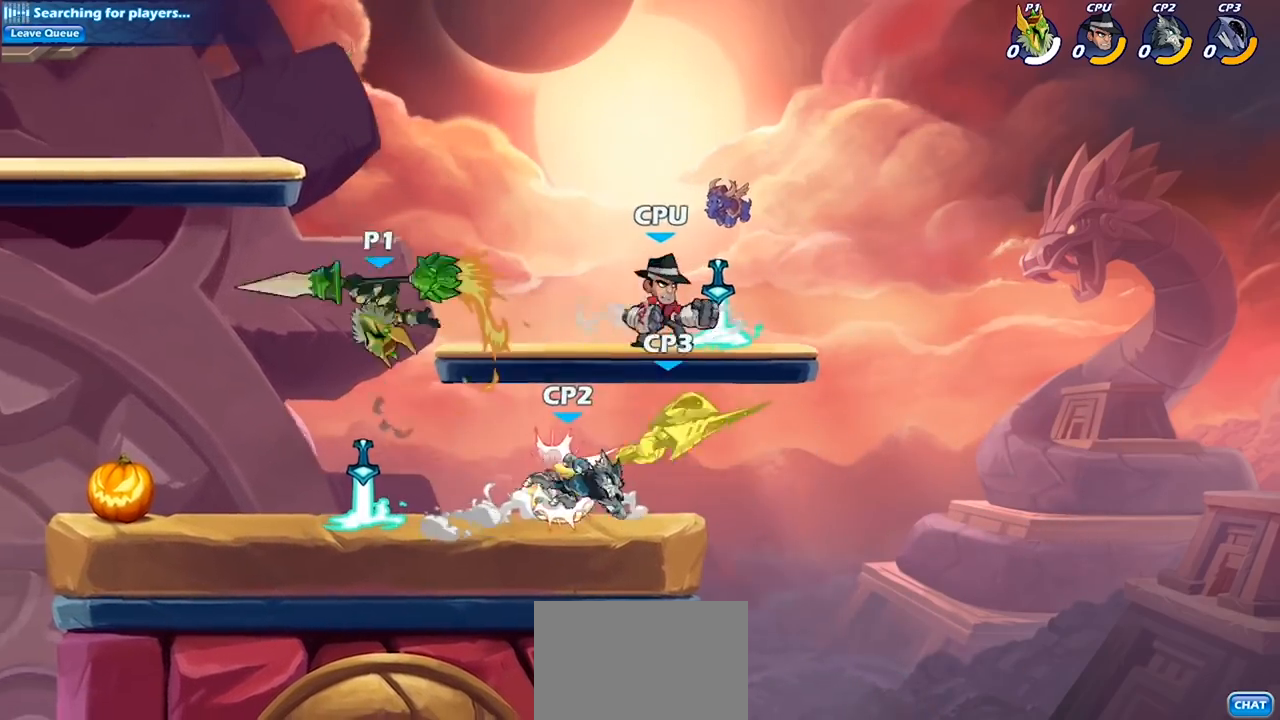
{"buttons": [], "left_stick": "down-right", "right_stick": "center", "events": [[300, "left_stick", "right"], [367, "left_stick", "down-right"]]}
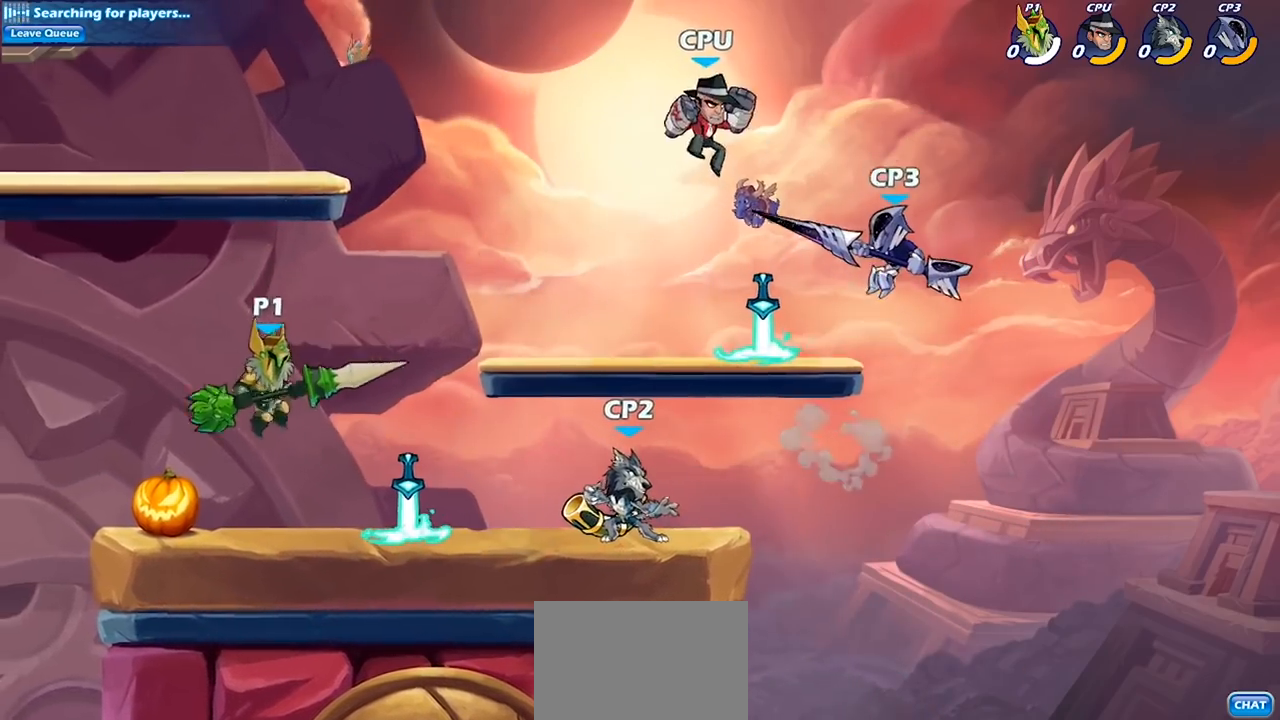
{"buttons": [], "left_stick": "center", "right_stick": "center", "events": [[100, "left_stick", "right"], [233, "R2", "down"], [333, "R2", "up"], [333, "SQUARE", "down"], [433, "SQUARE", "up"], [500, "left_stick", "center"]]}
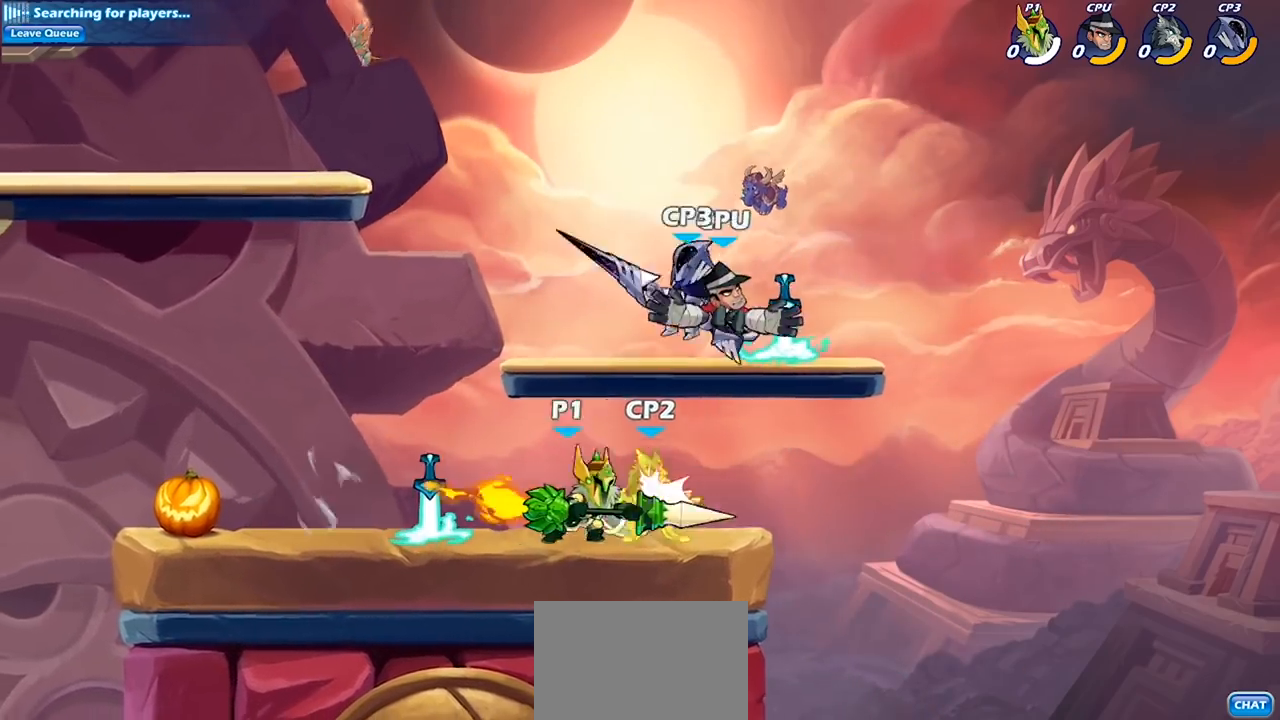
{"buttons": [], "left_stick": "right", "right_stick": "center", "events": [[200, "CROSS", "down"], [233, "SQUARE", "down"], [300, "CROSS", "up"], [333, "SQUARE", "up"], [367, "left_stick", "right"]]}
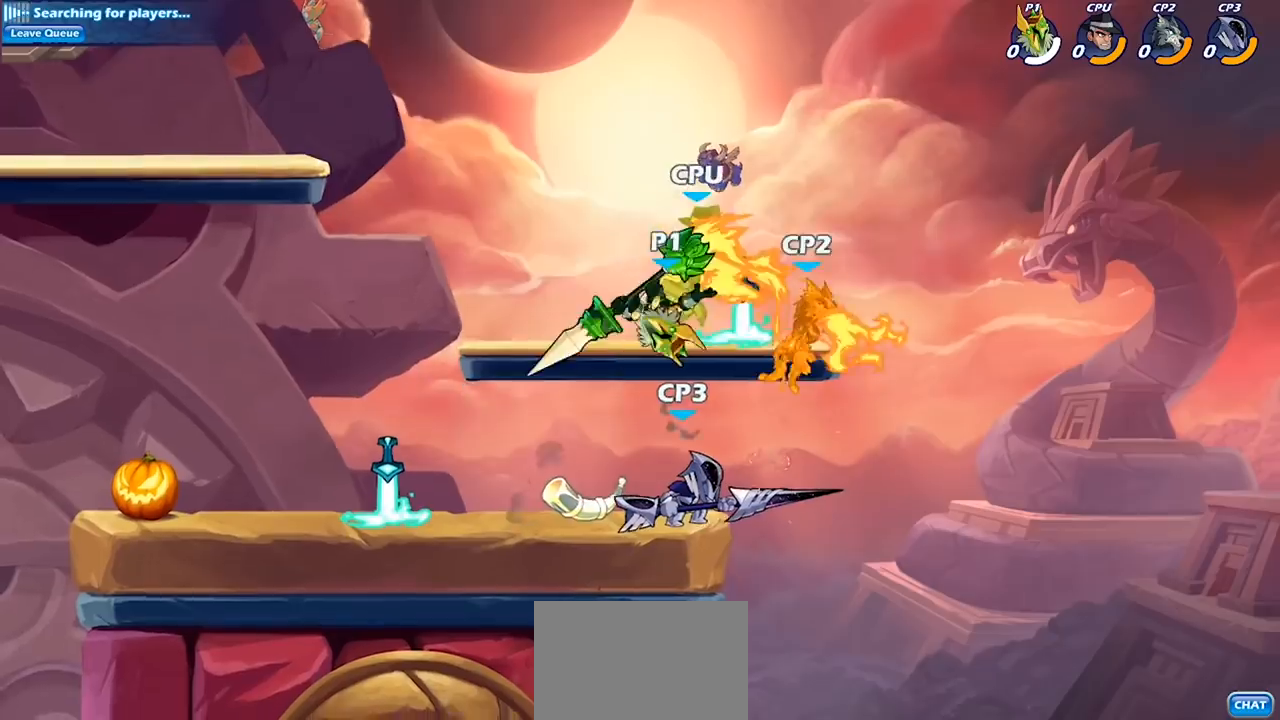
{"buttons": ["R2"], "left_stick": "center", "right_stick": "center", "events": [[367, "left_stick", "down-left"], [500, "R2", "down"], [500, "left_stick", "center"]]}
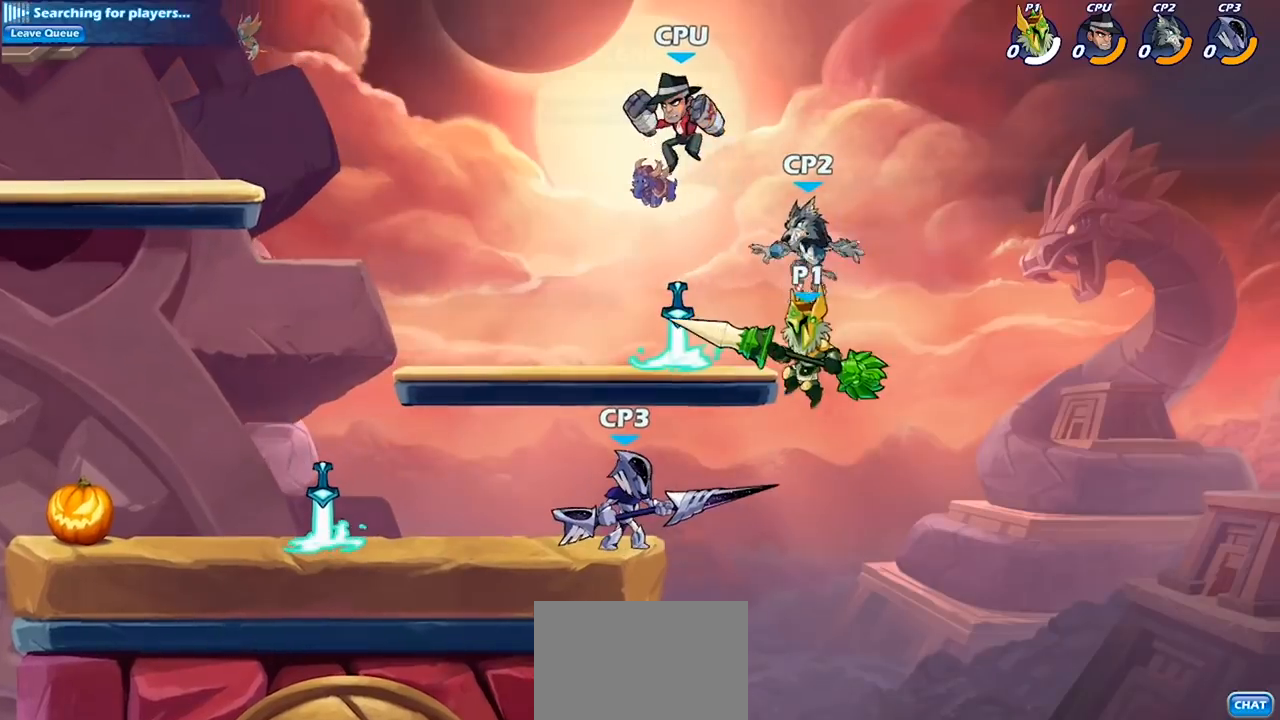
{"buttons": ["CIRCLE"], "left_stick": "center", "right_stick": "center", "events": [[33, "CIRCLE", "down"], [67, "R2", "up"], [100, "CIRCLE", "up"], [233, "left_stick", "up-right"], [400, "CIRCLE", "down"], [433, "left_stick", "center"]]}
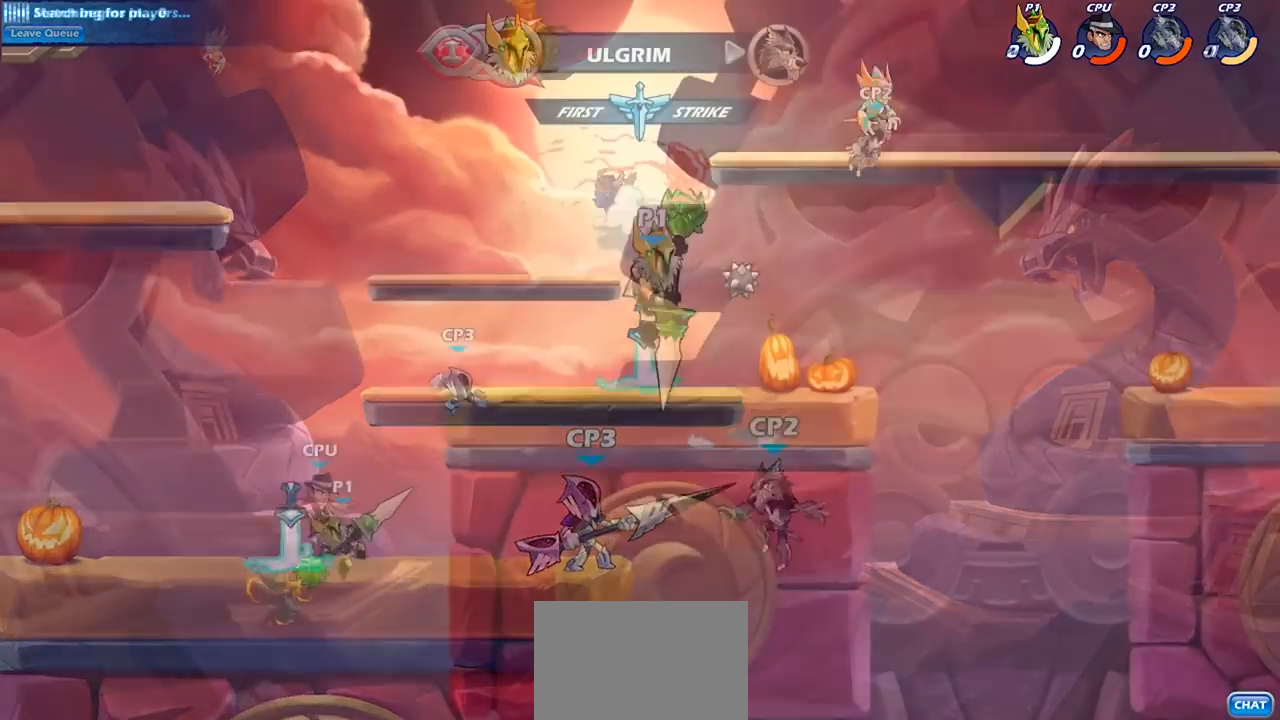
{"buttons": [], "left_stick": "center", "right_stick": "center", "events": [[367, "CIRCLE", "up"]]}